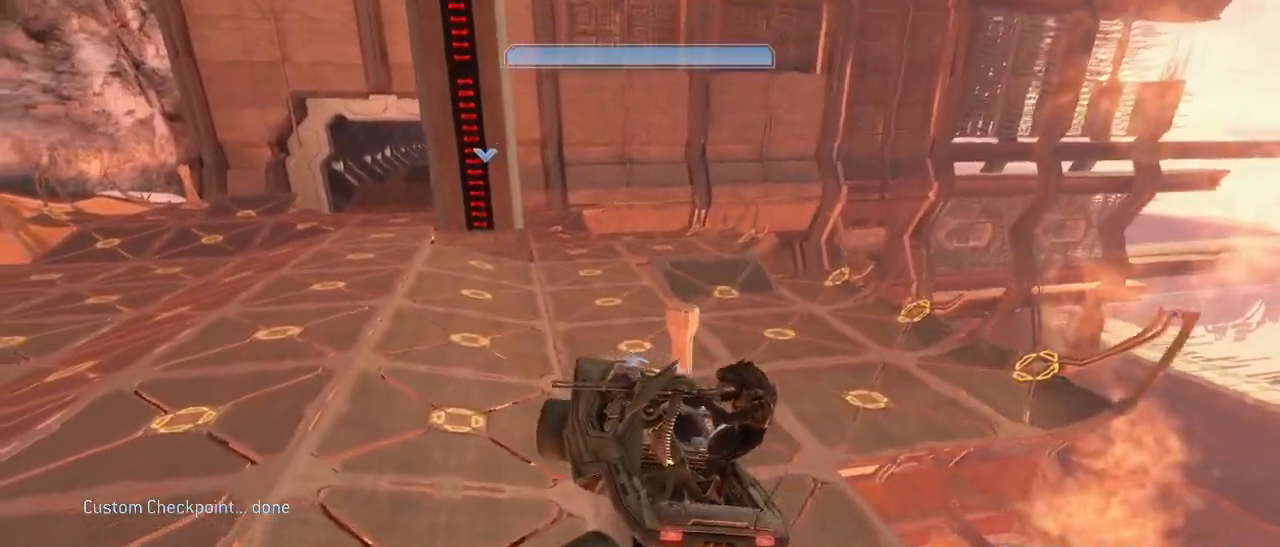
Gameplay with keyboard and mouse; each line is a JSON object with the keys and mouse buttons held at the frame after it. "events" lists presses ("down") and releases ("up") of "1", "2", "3", "4", "5", "a", "alt", "c", "d", "e", "f", "g", "q", "r", "s", "shift", "space", "t", "tab", "v", "w", "x", "z", "mouse_left" and "mouse_right" between this image and that frame as [ms after this image, input, new state], when the widget could be followed in between. "mouse_left", "mouse_right" = the "left", "right" buttons of the "mouse" list. No other keys are recorded. Not read: mouse_move.
{"keys": ["w"], "mouse": [], "events": []}
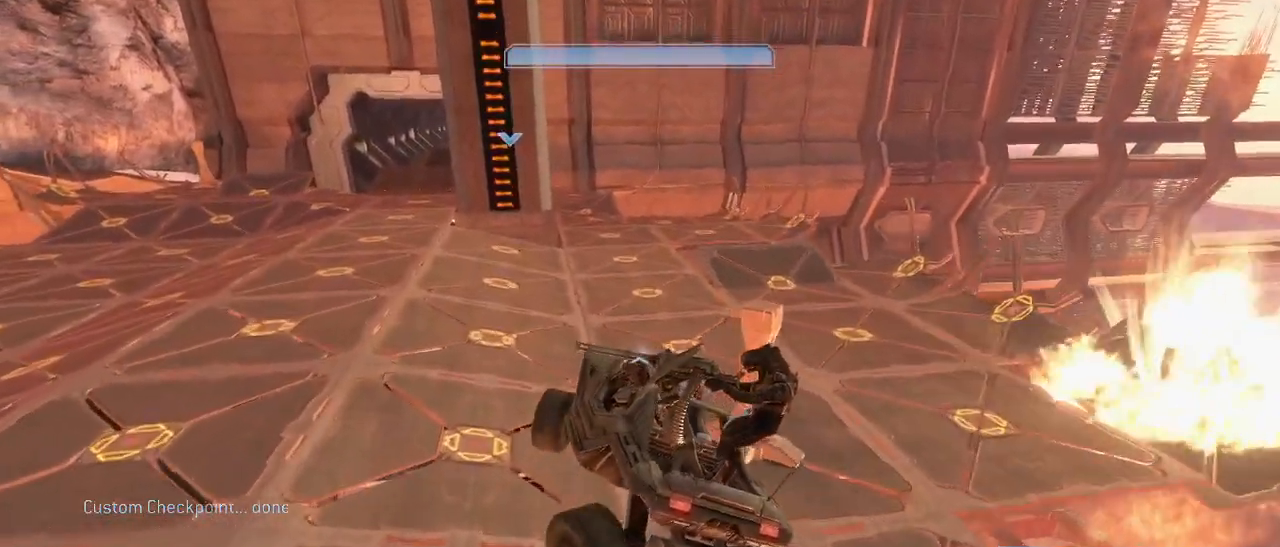
{"keys": ["w"], "mouse": [], "events": []}
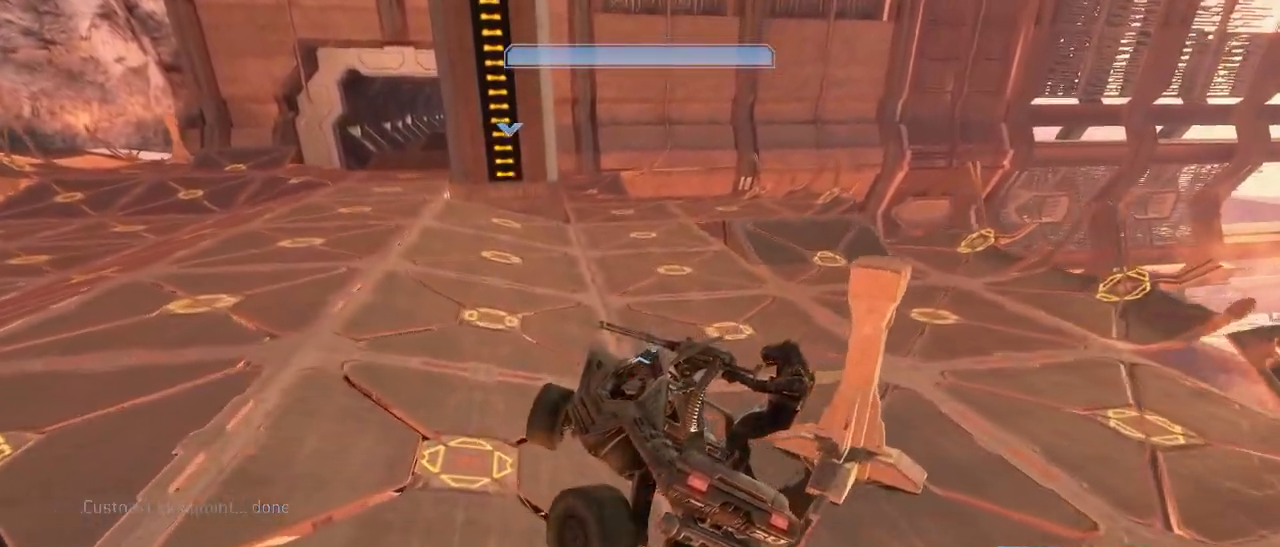
{"keys": ["w"], "mouse": [], "events": []}
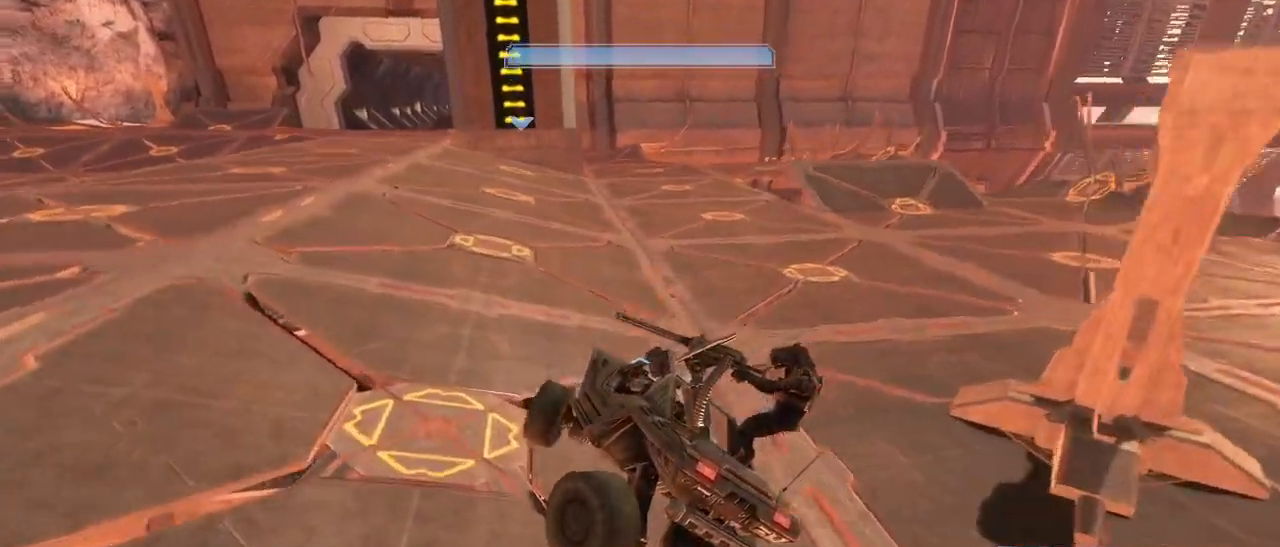
{"keys": ["w"], "mouse": [], "events": []}
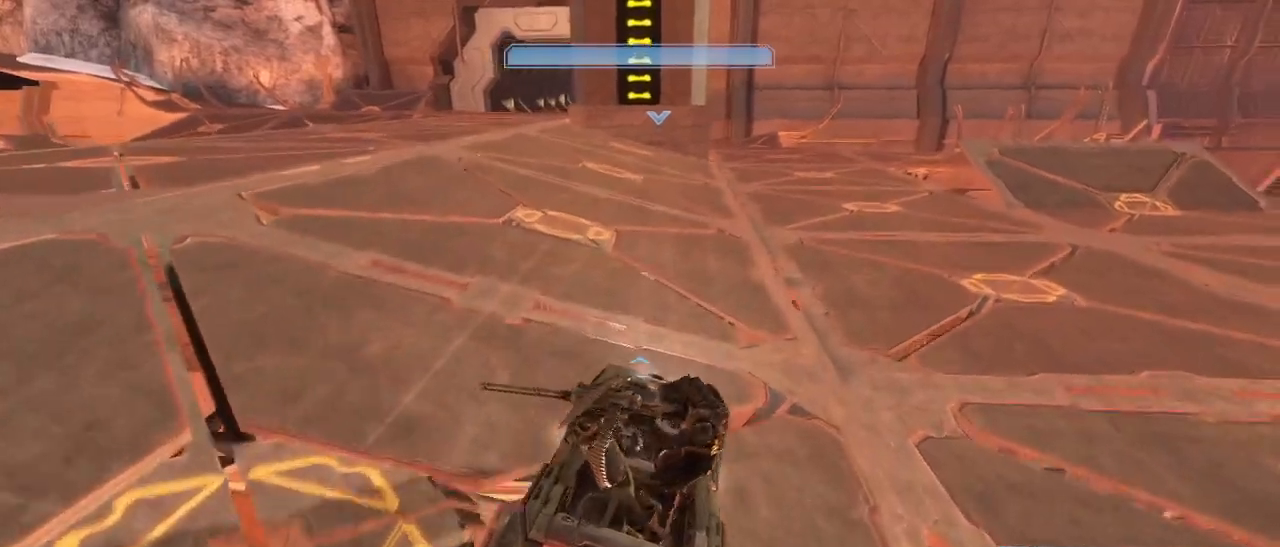
{"keys": ["w"], "mouse": [], "events": []}
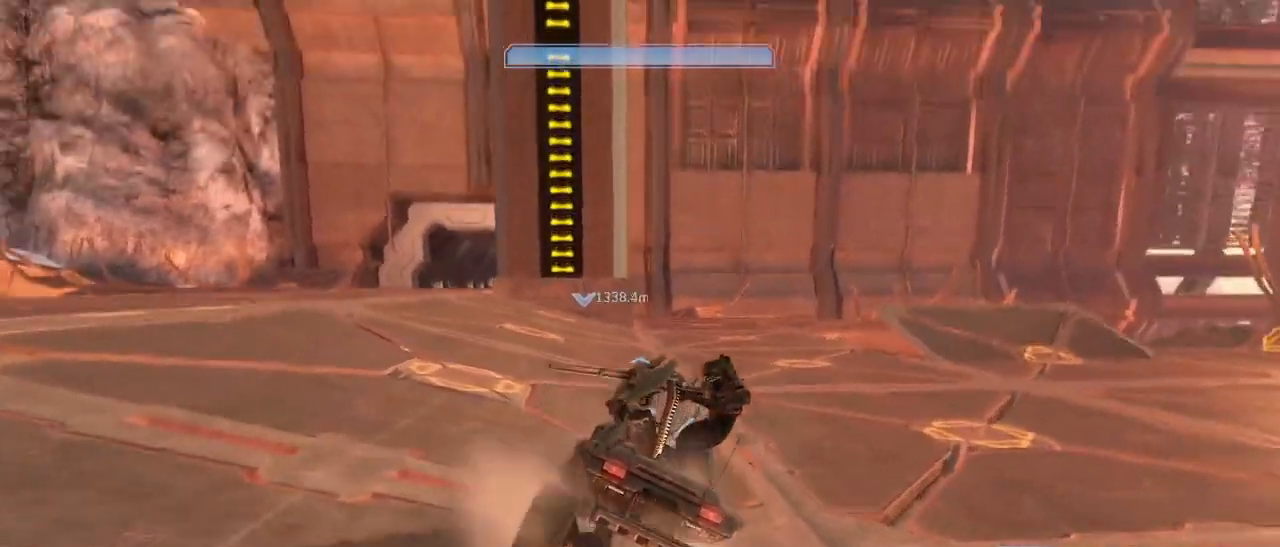
{"keys": ["w"], "mouse": ["left"], "events": [[434, "mouse_left", "down"]]}
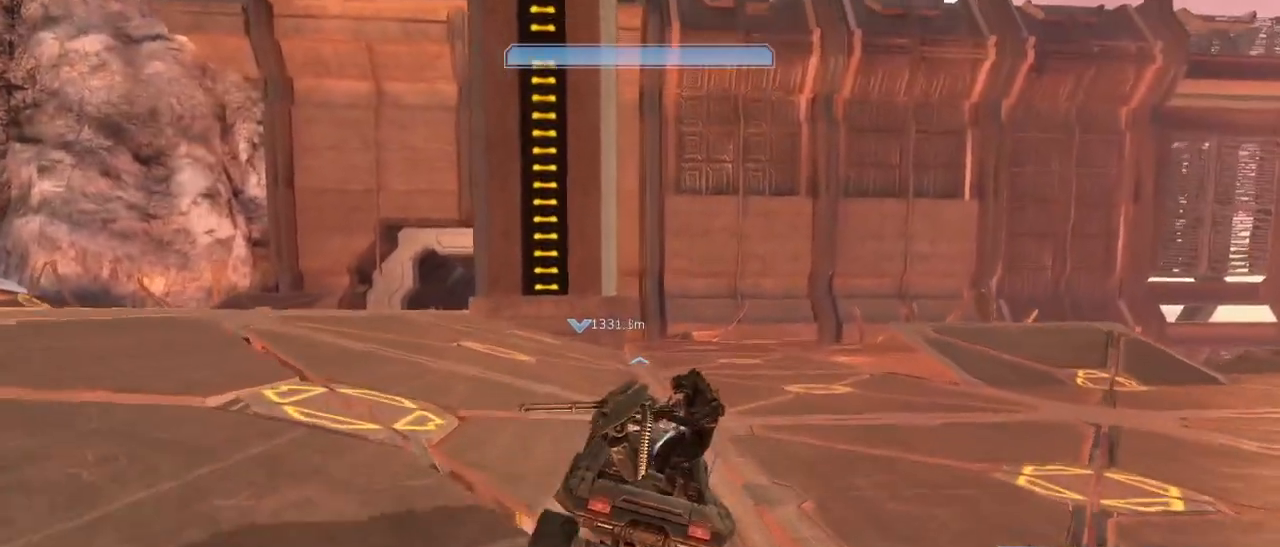
{"keys": ["w"], "mouse": [], "events": [[17, "mouse_left", "up"]]}
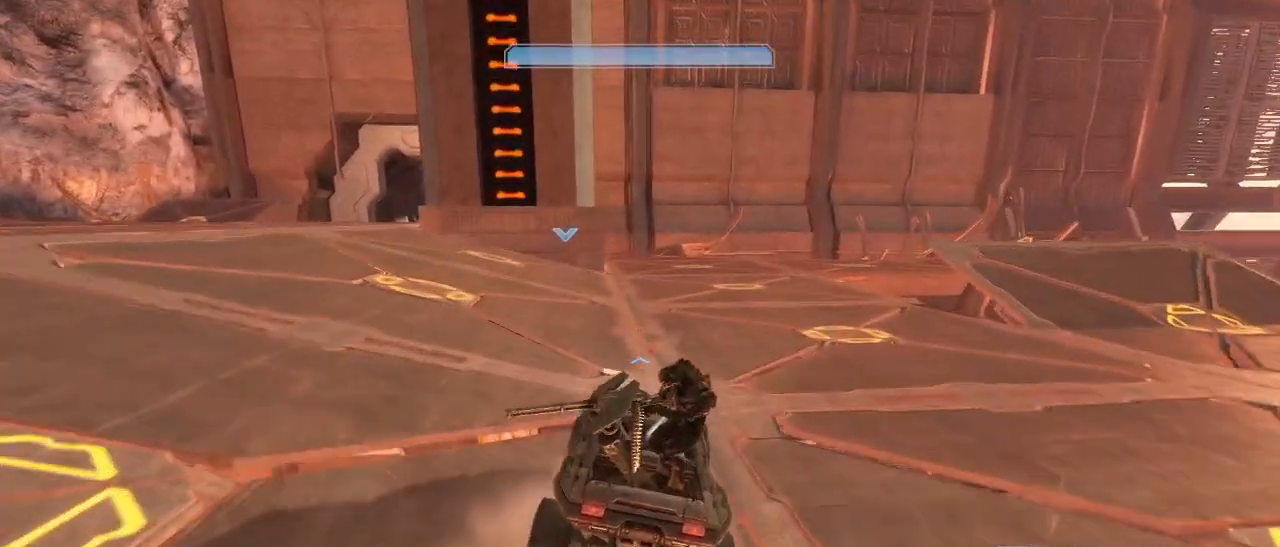
{"keys": ["w"], "mouse": [], "events": []}
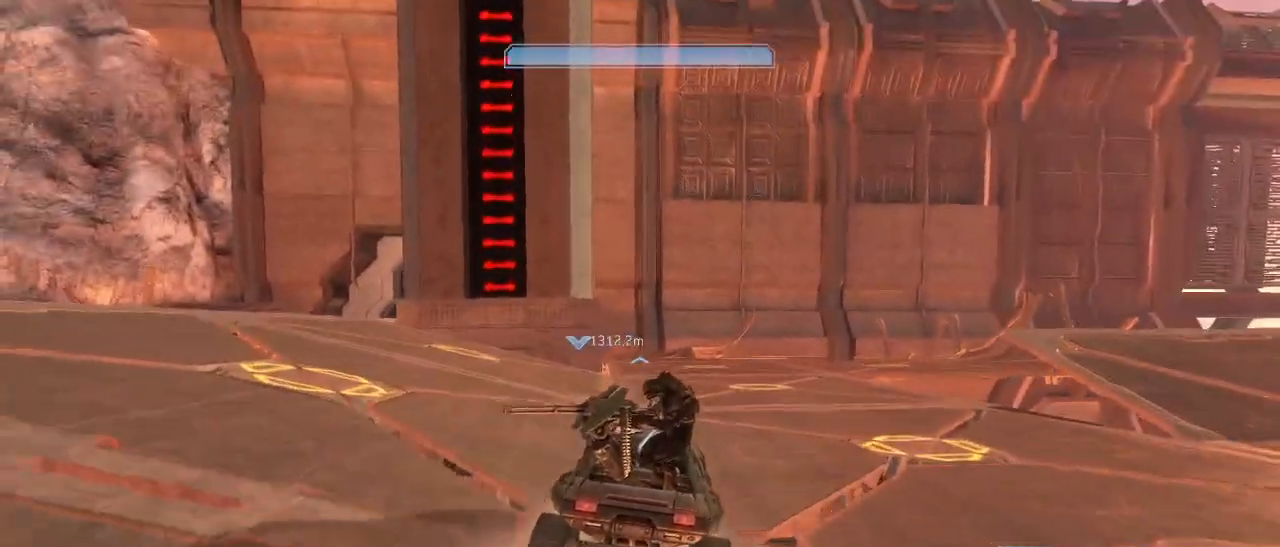
{"keys": ["w"], "mouse": [], "events": []}
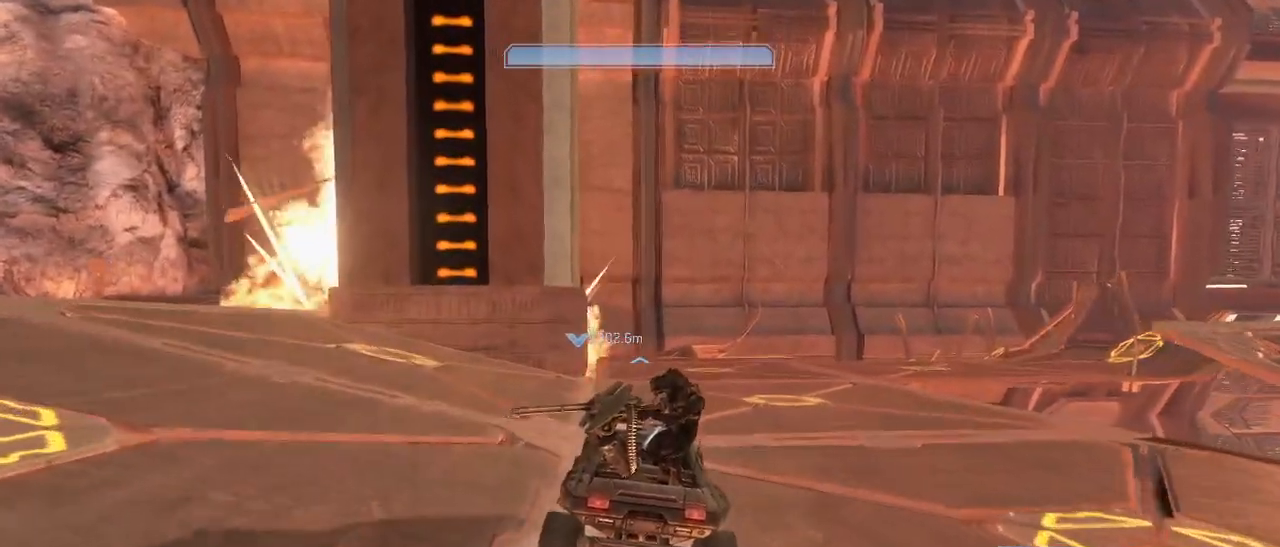
{"keys": ["w"], "mouse": [], "events": []}
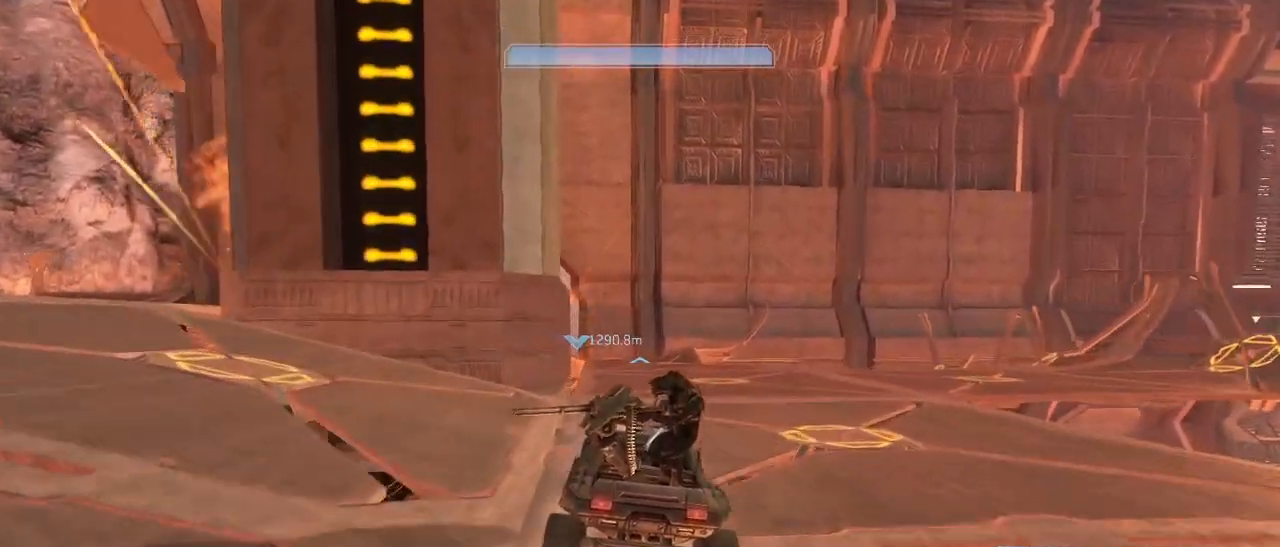
{"keys": ["w"], "mouse": [], "events": []}
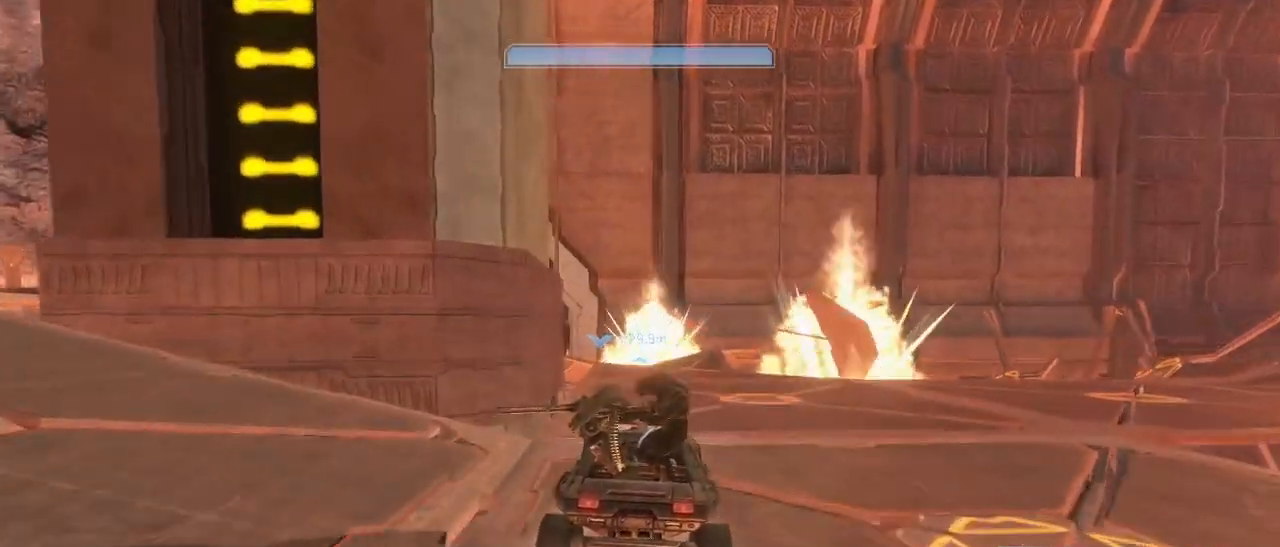
{"keys": ["w"], "mouse": [], "events": []}
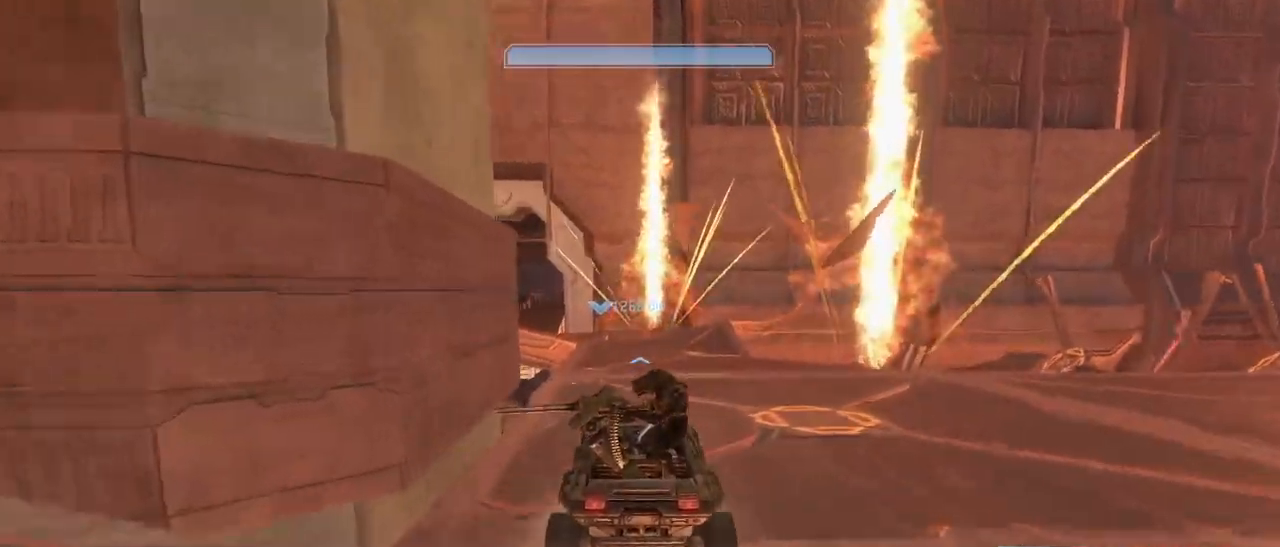
{"keys": ["w"], "mouse": [], "events": []}
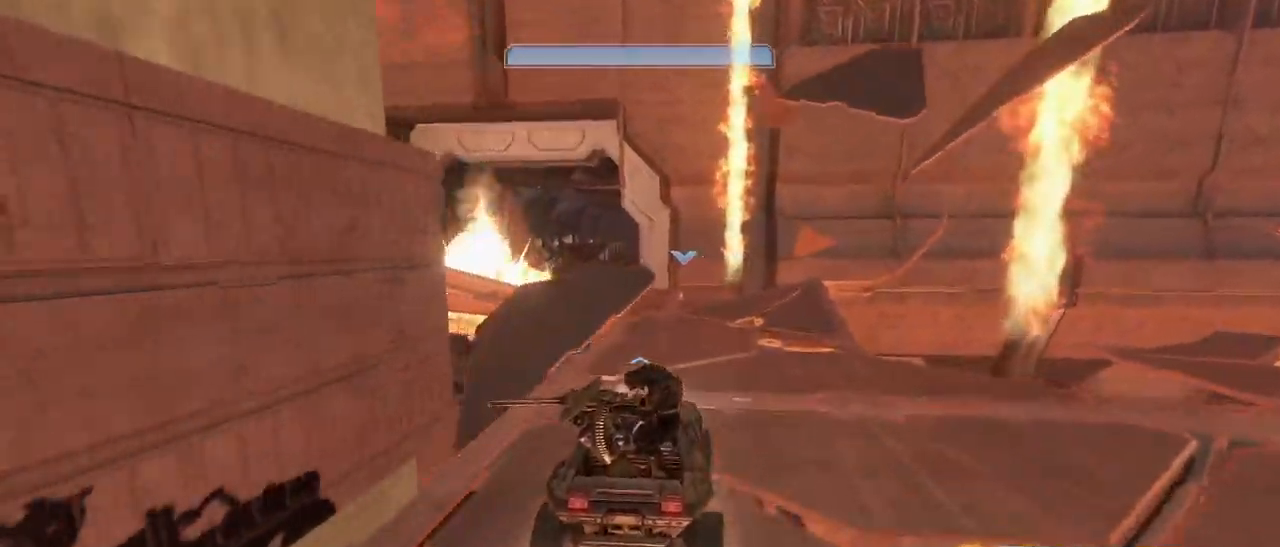
{"keys": ["w"], "mouse": [], "events": []}
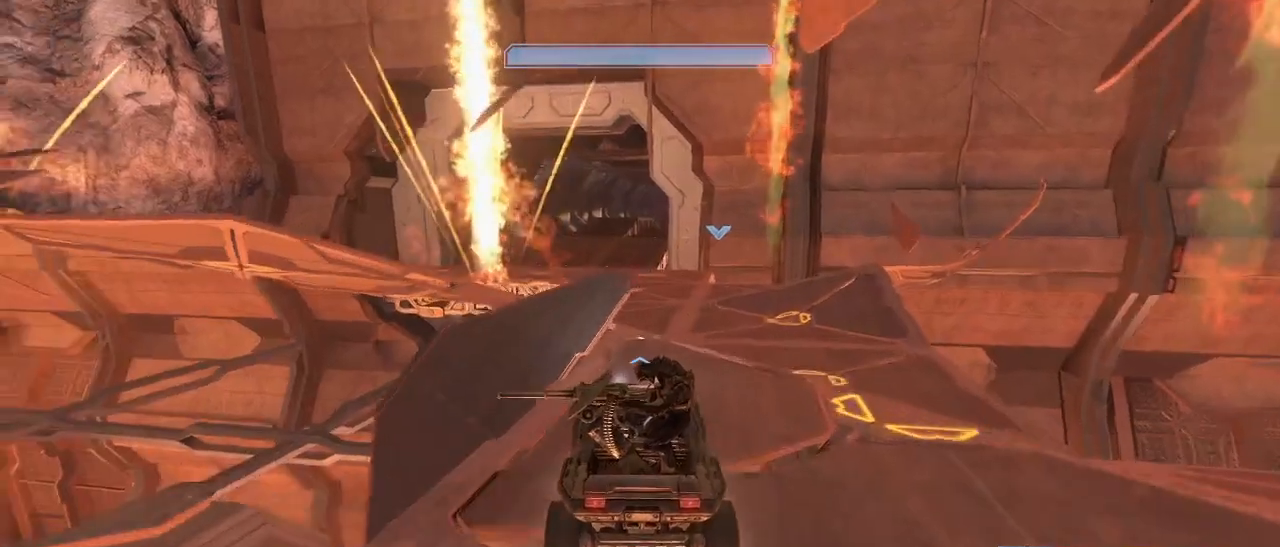
{"keys": ["w"], "mouse": [], "events": []}
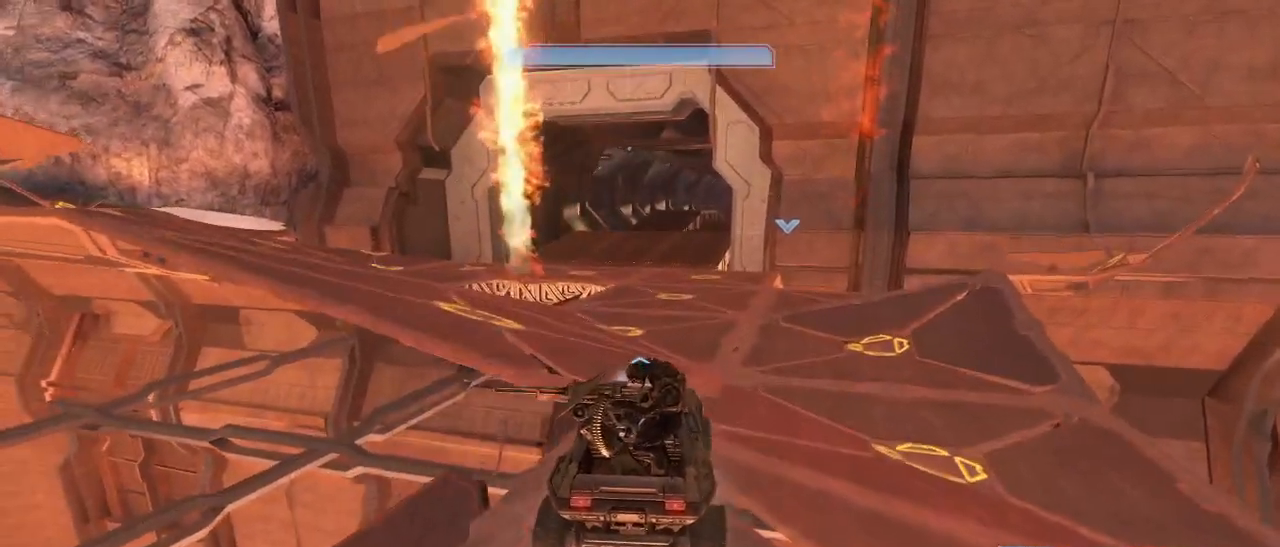
{"keys": ["w"], "mouse": [], "events": []}
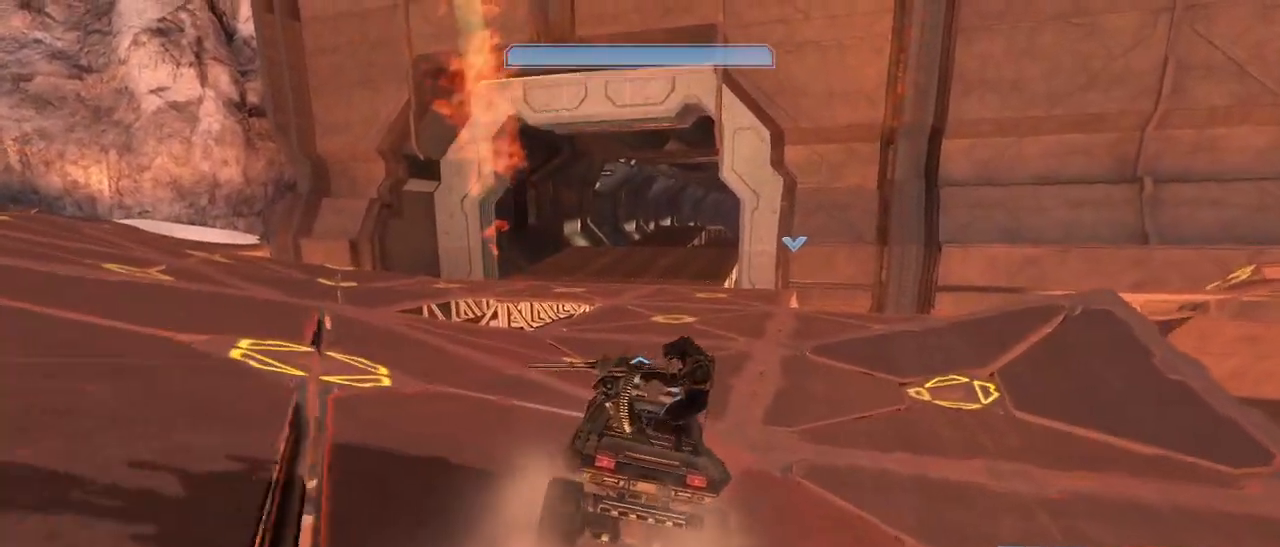
{"keys": ["w"], "mouse": [], "events": []}
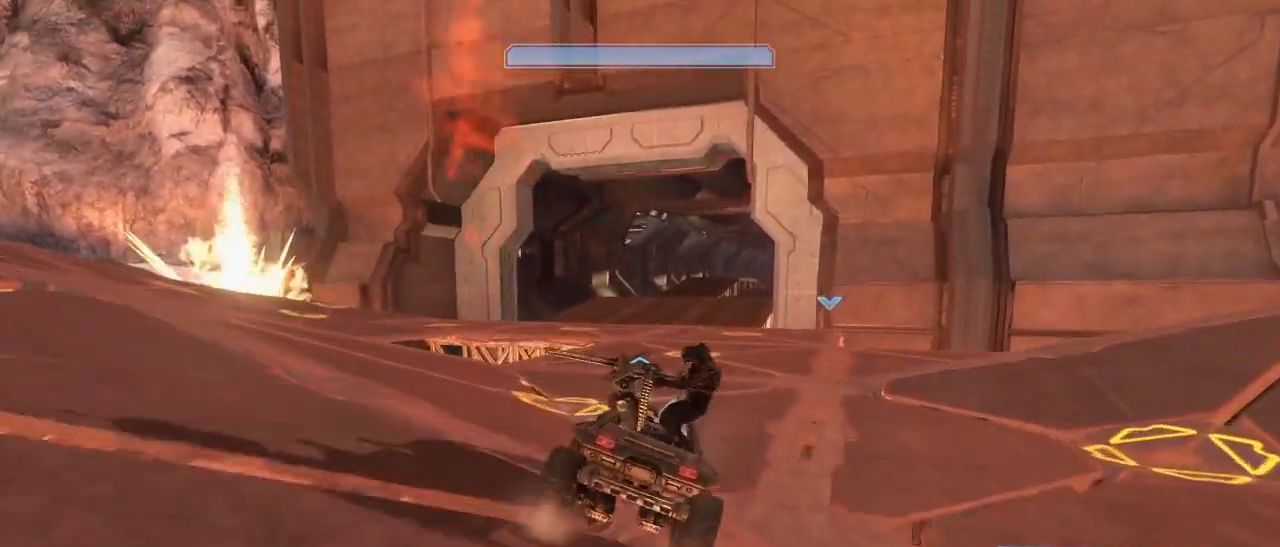
{"keys": ["w"], "mouse": [], "events": []}
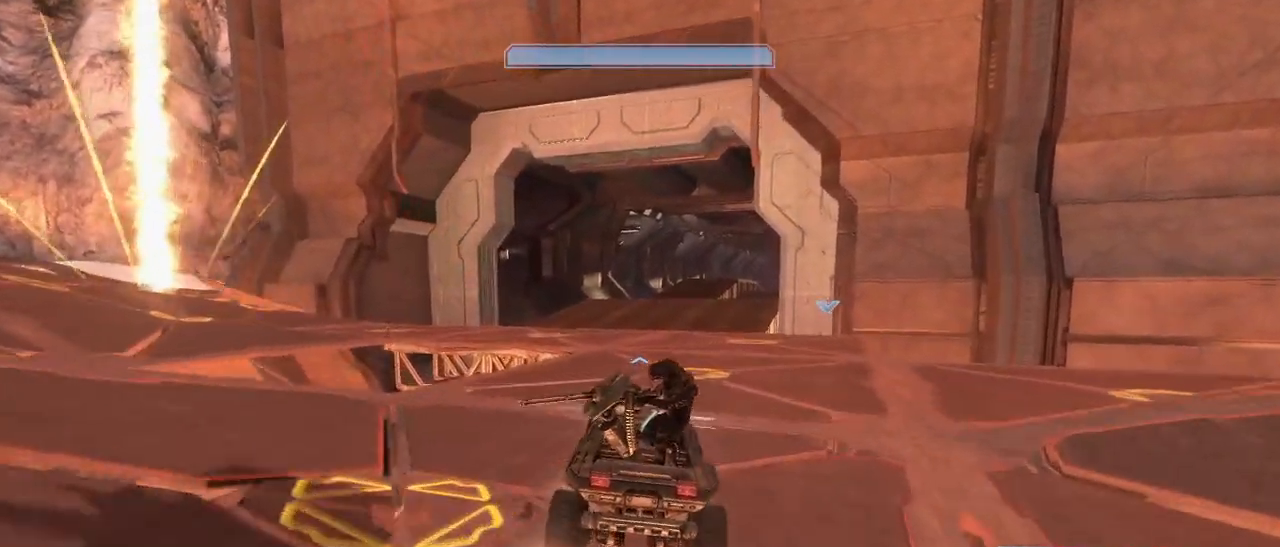
{"keys": ["w"], "mouse": [], "events": []}
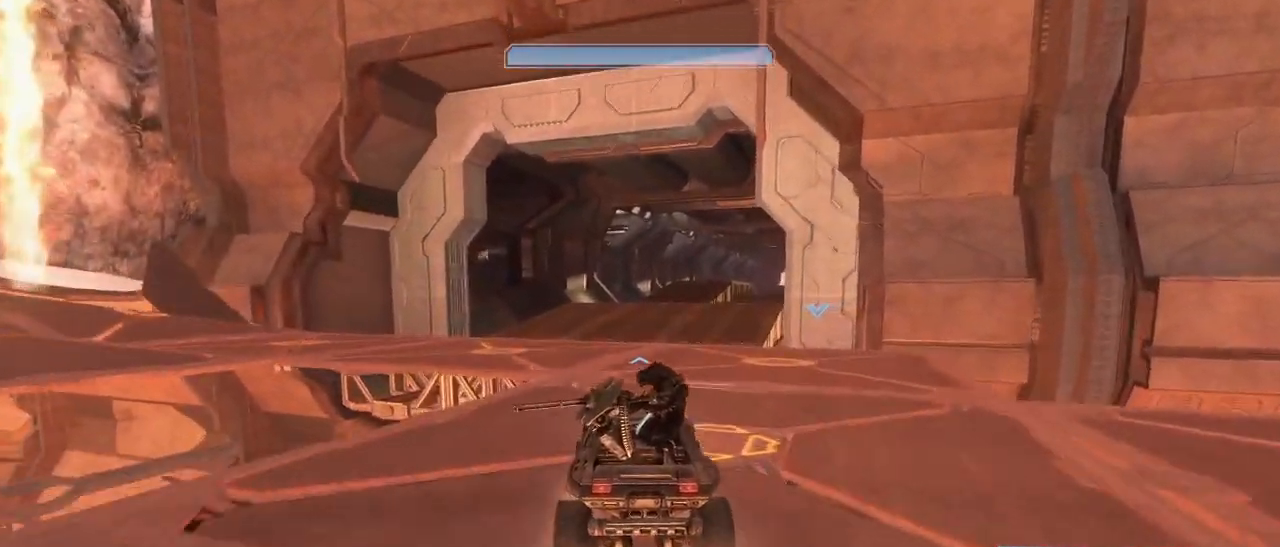
{"keys": ["w"], "mouse": [], "events": []}
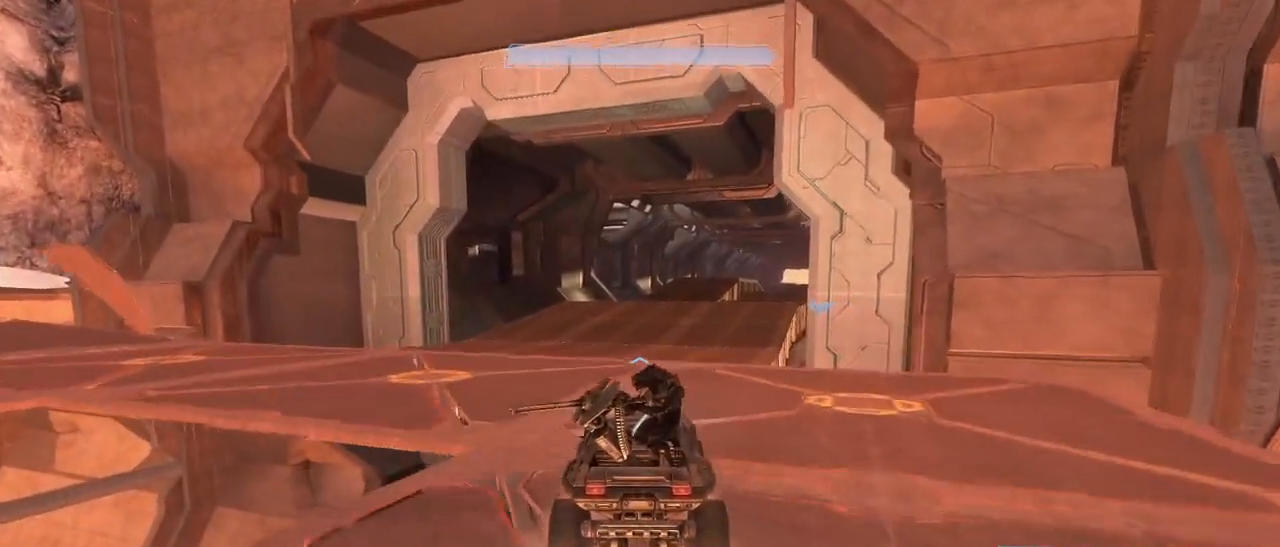
{"keys": ["w"], "mouse": [], "events": []}
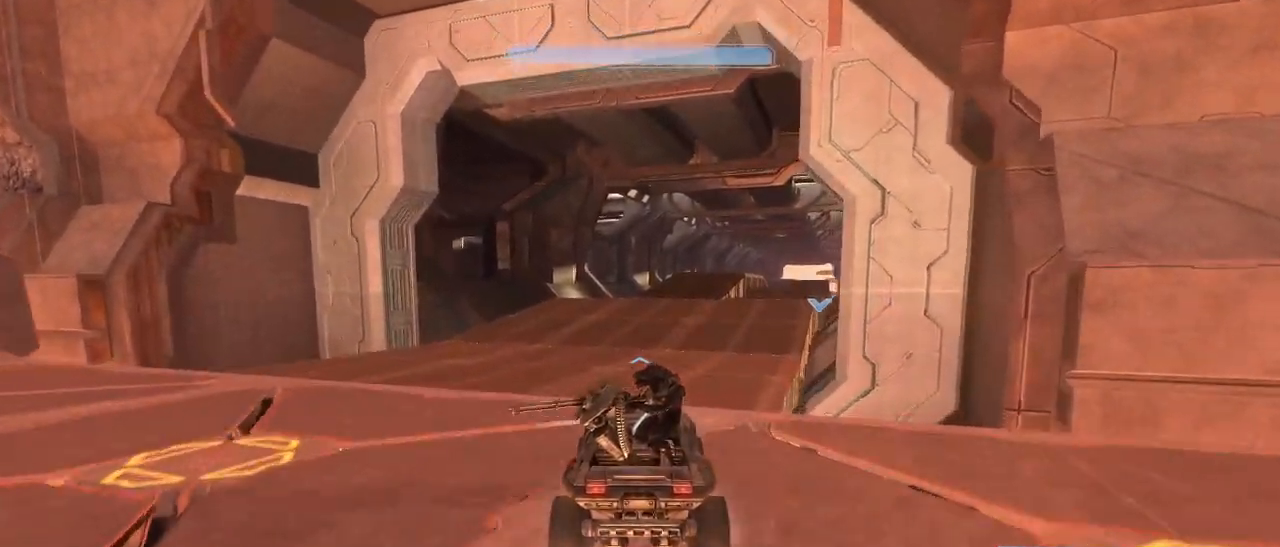
{"keys": ["w"], "mouse": [], "events": []}
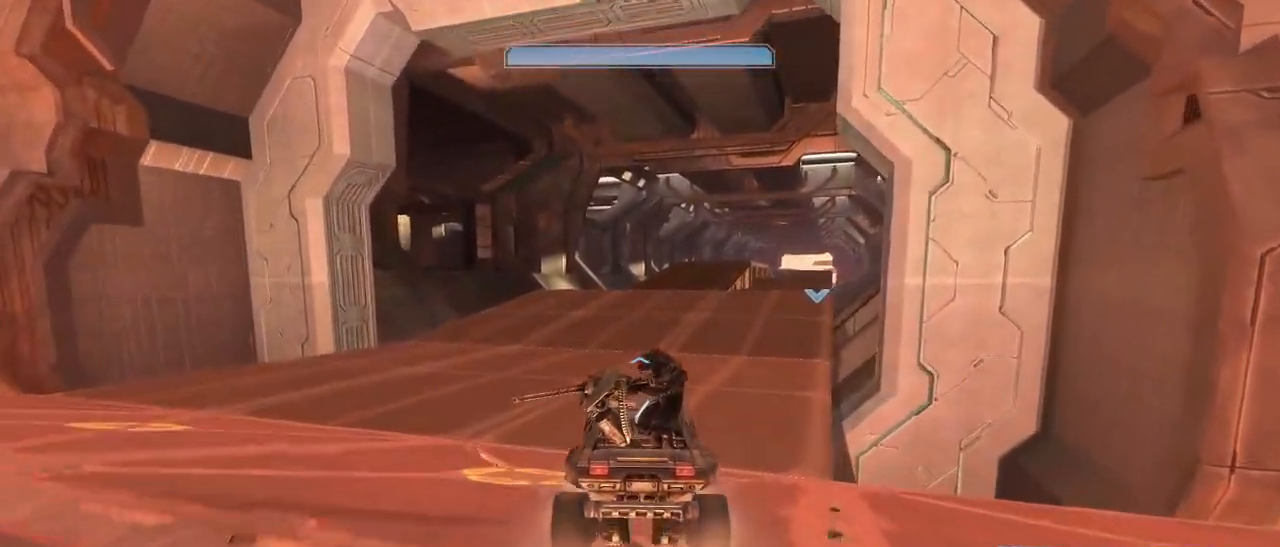
{"keys": ["w"], "mouse": [], "events": []}
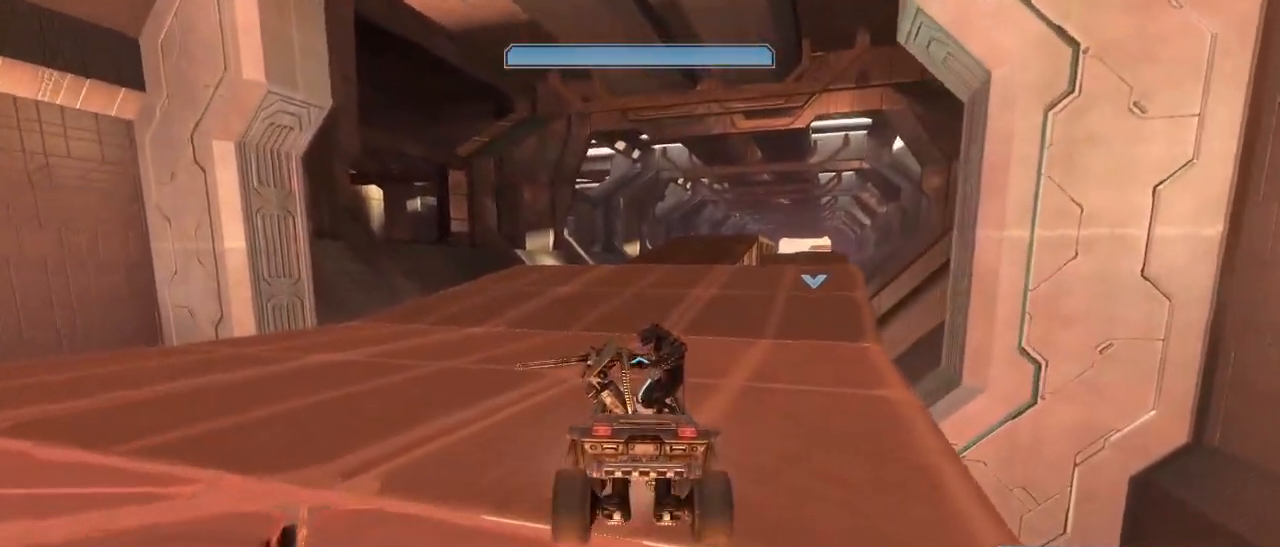
{"keys": ["w"], "mouse": [], "events": []}
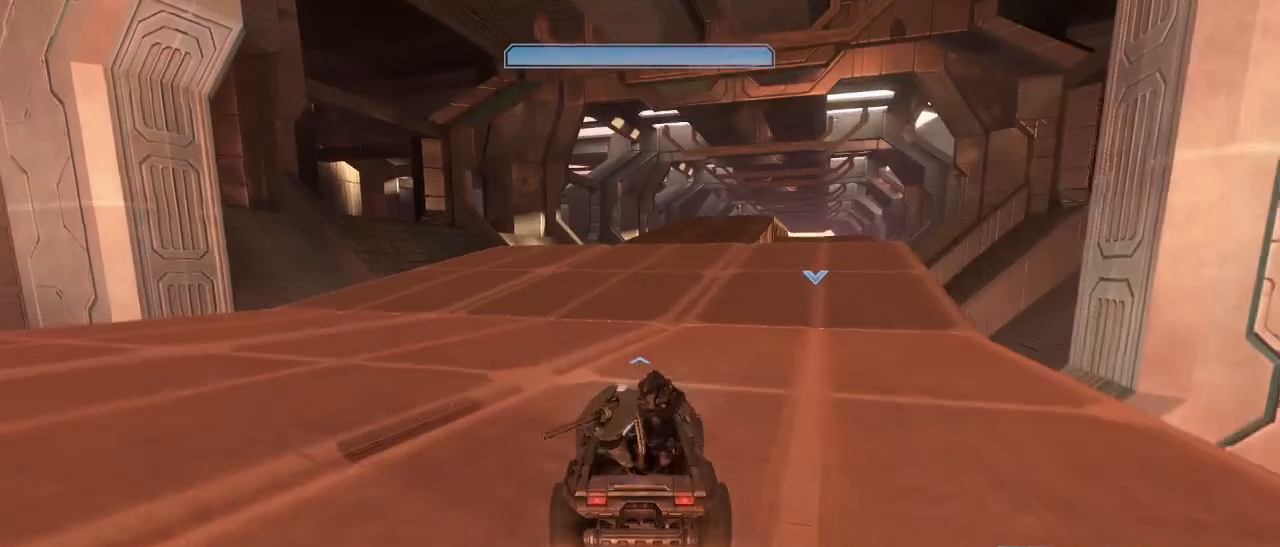
{"keys": ["w"], "mouse": [], "events": []}
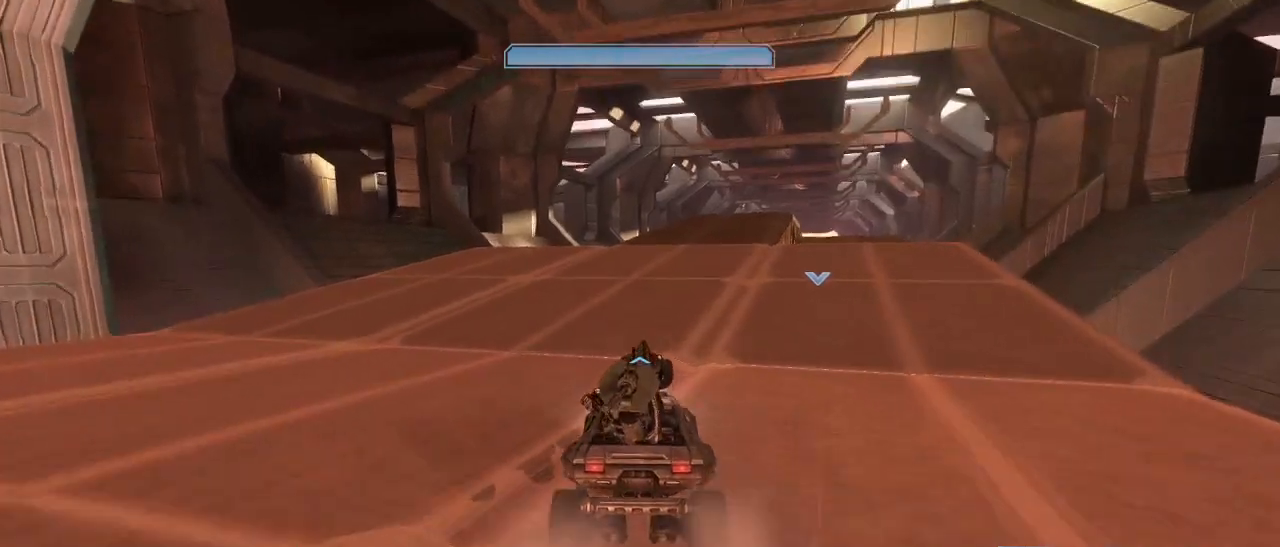
{"keys": ["w"], "mouse": [], "events": []}
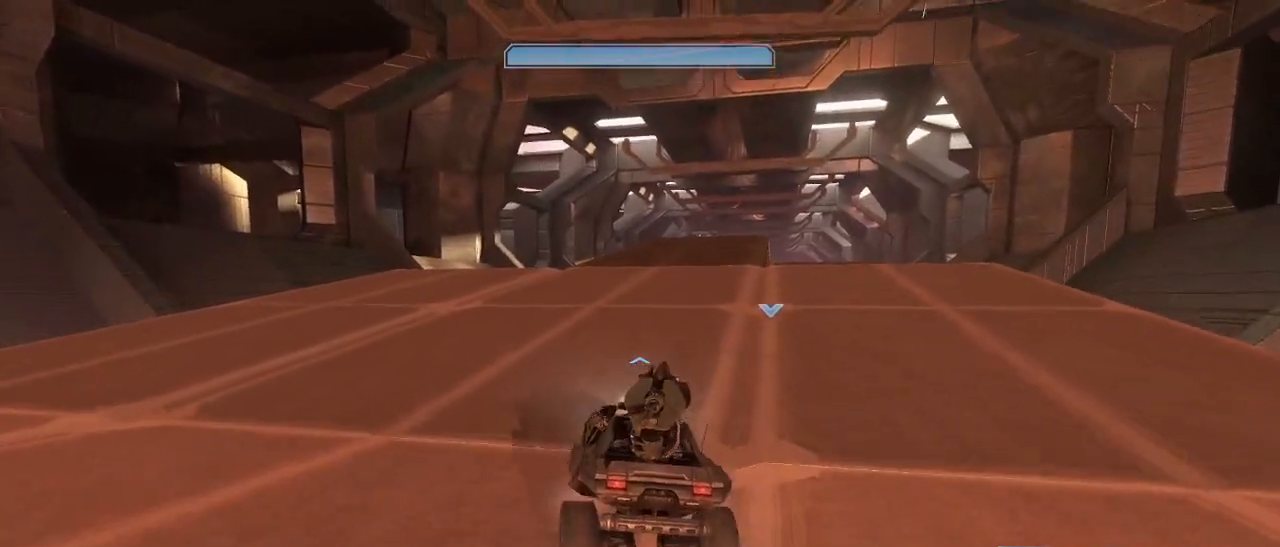
{"keys": ["w"], "mouse": [], "events": []}
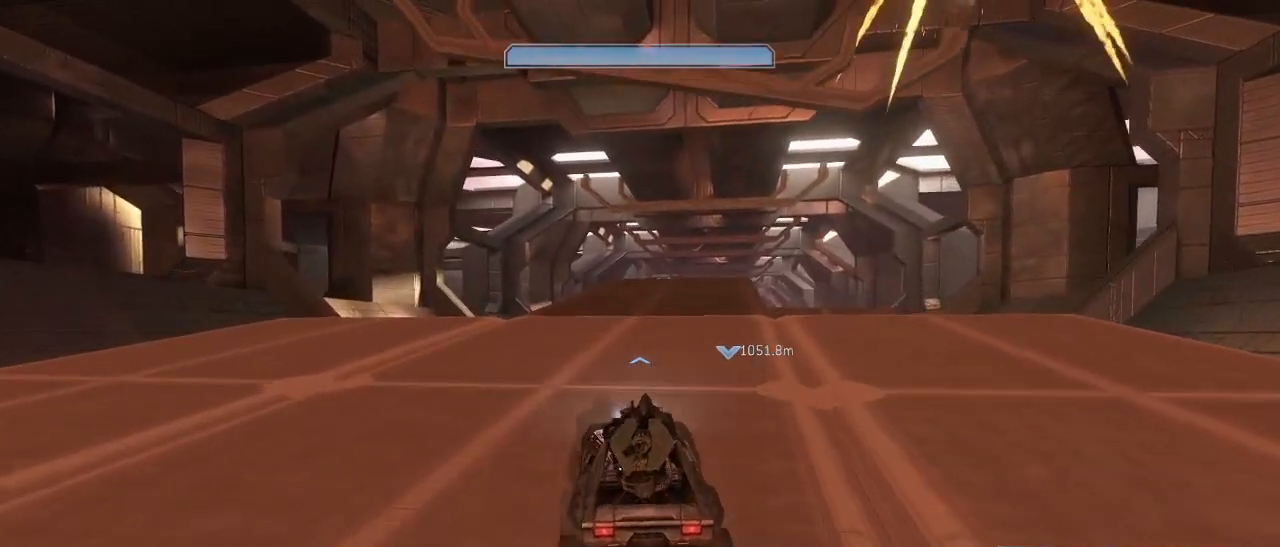
{"keys": ["w"], "mouse": [], "events": []}
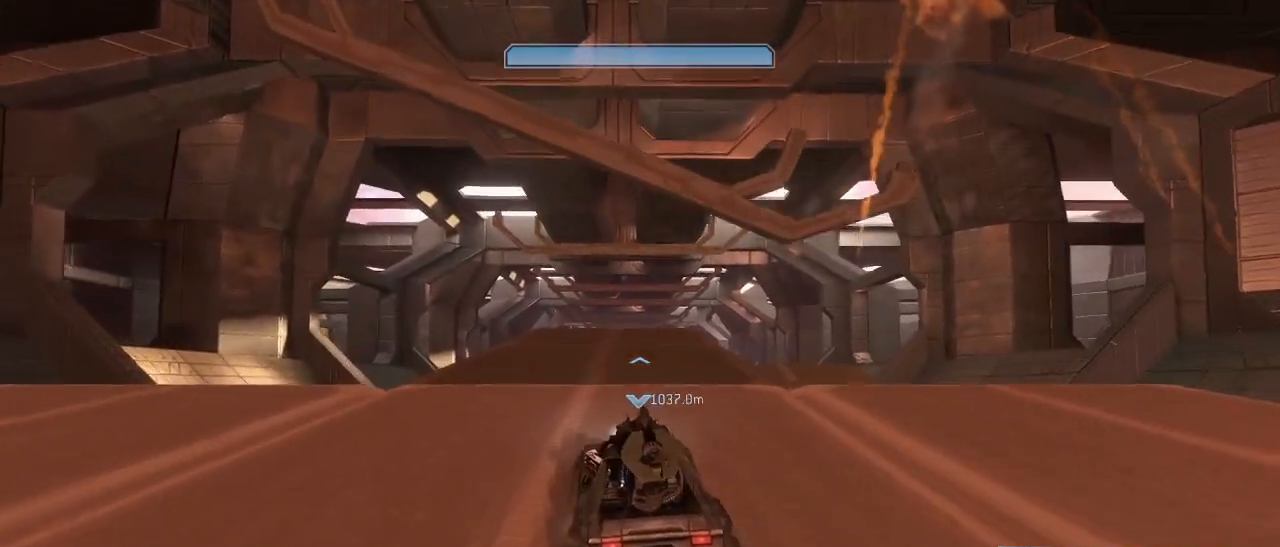
{"keys": ["w"], "mouse": [], "events": []}
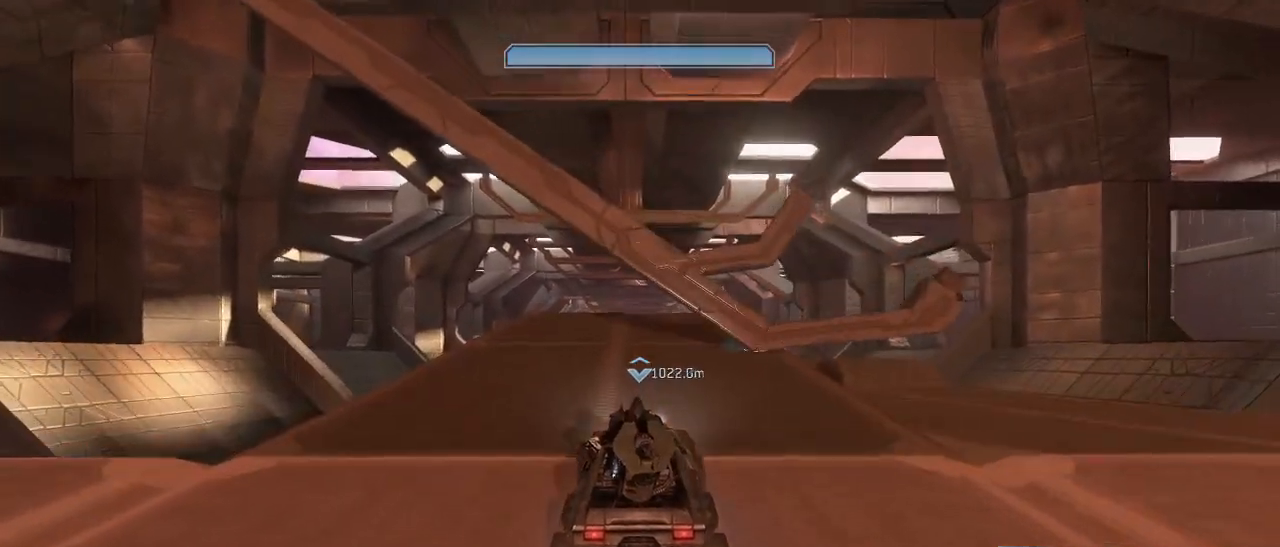
{"keys": ["w"], "mouse": [], "events": []}
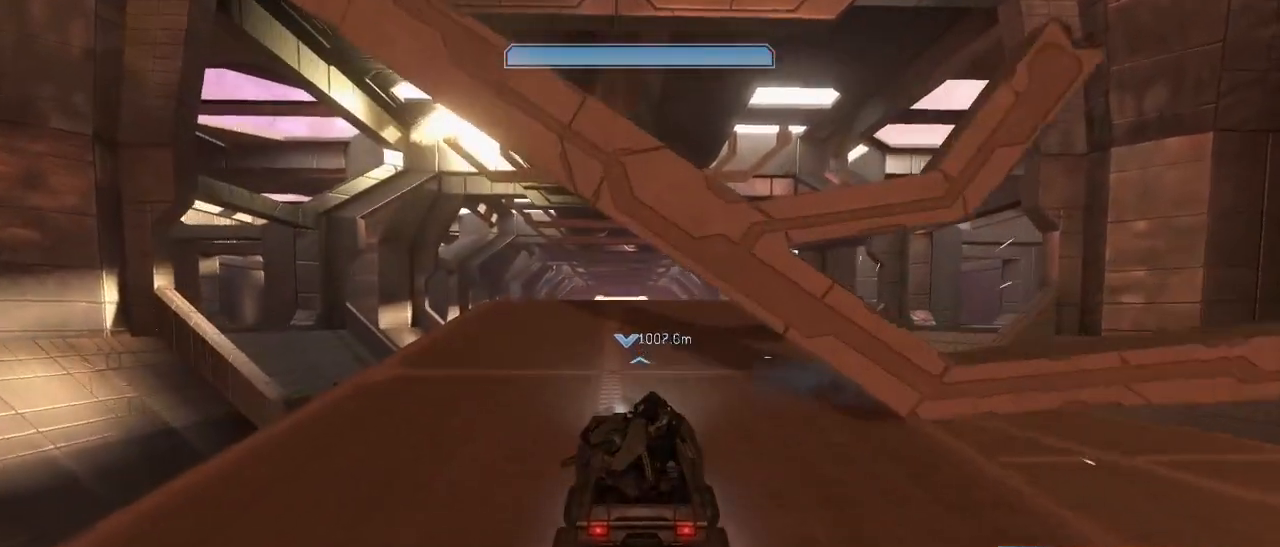
{"keys": ["w"], "mouse": [], "events": []}